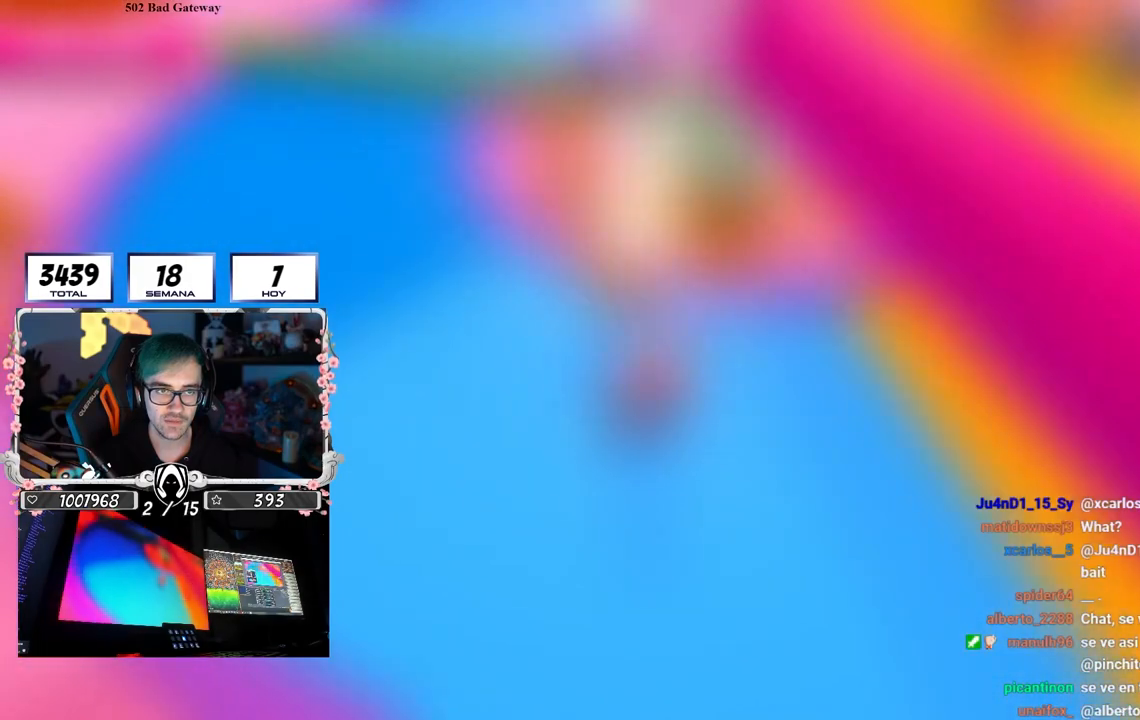
Gameplay with a controller (PlayStation layout); each line is a JSON object with the inputs held at the frame after it. "events" lists button and stick changes between this image and that frame as [ms after this image, input, new state], when the widget could be followed in between. Not read: R3.
{"buttons": [], "left_stick": "up-left", "right_stick": "right", "events": []}
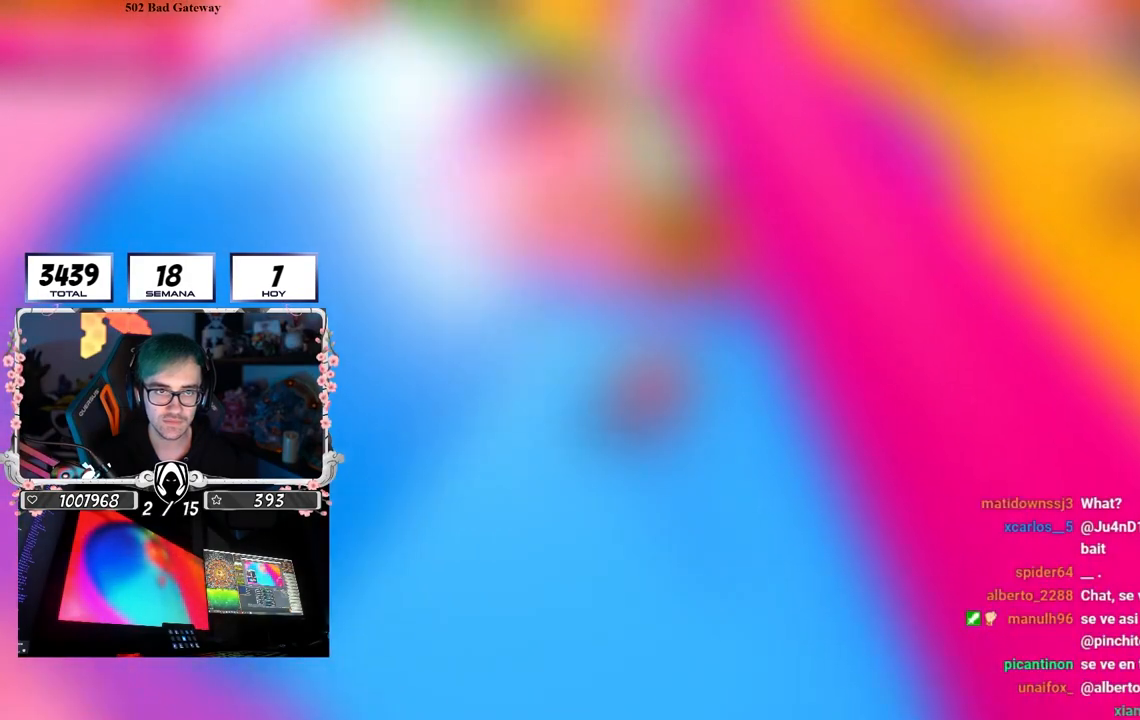
{"buttons": [], "left_stick": "up-left", "right_stick": "right", "events": [[50, "left_stick", "down-left"], [417, "left_stick", "up-left"]]}
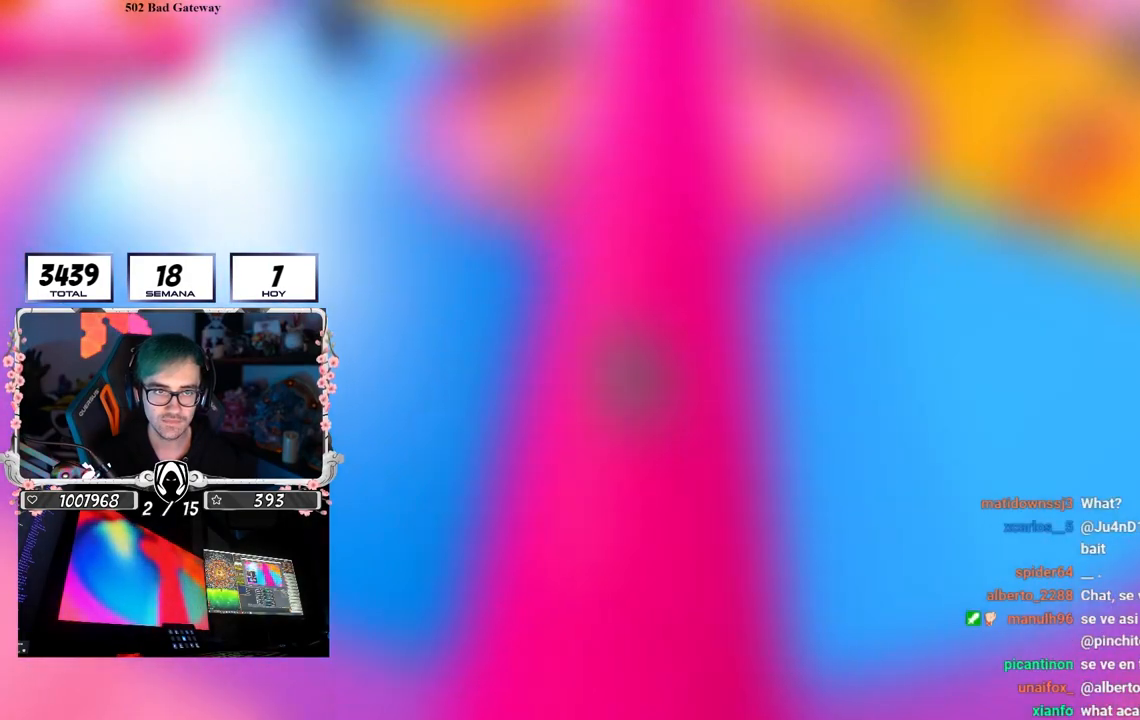
{"buttons": [], "left_stick": "down-right", "right_stick": "center", "events": [[267, "left_stick", "up"], [417, "right_stick", "center"], [483, "left_stick", "down-right"]]}
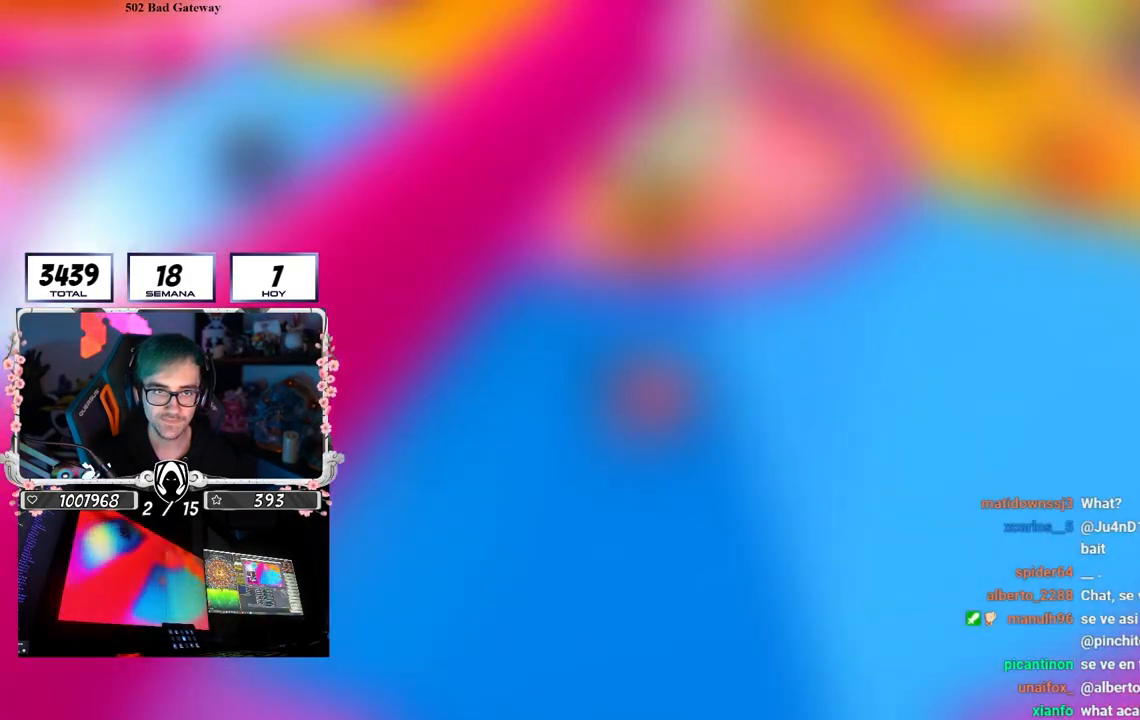
{"buttons": [], "left_stick": "up-left", "right_stick": "center", "events": [[317, "left_stick", "down-left"], [500, "left_stick", "up-left"]]}
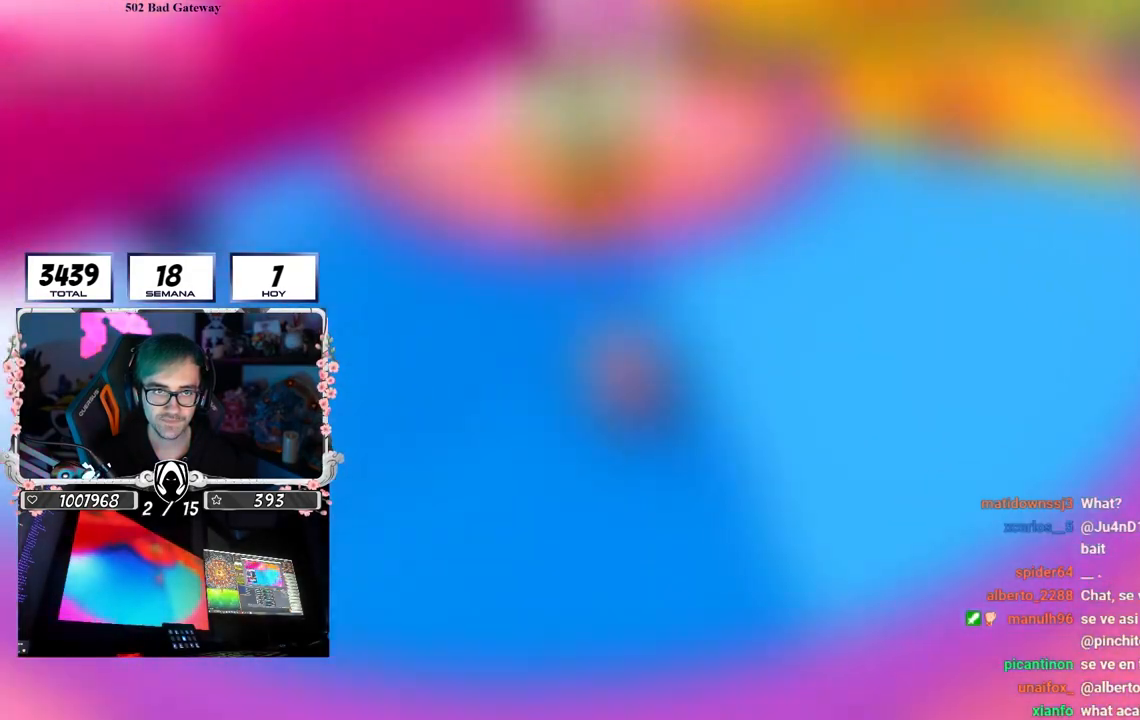
{"buttons": ["CROSS"], "left_stick": "down-right", "right_stick": "center", "events": [[33, "left_stick", "up"], [150, "left_stick", "up-right"], [283, "left_stick", "right"], [433, "CROSS", "down"], [467, "left_stick", "down-right"]]}
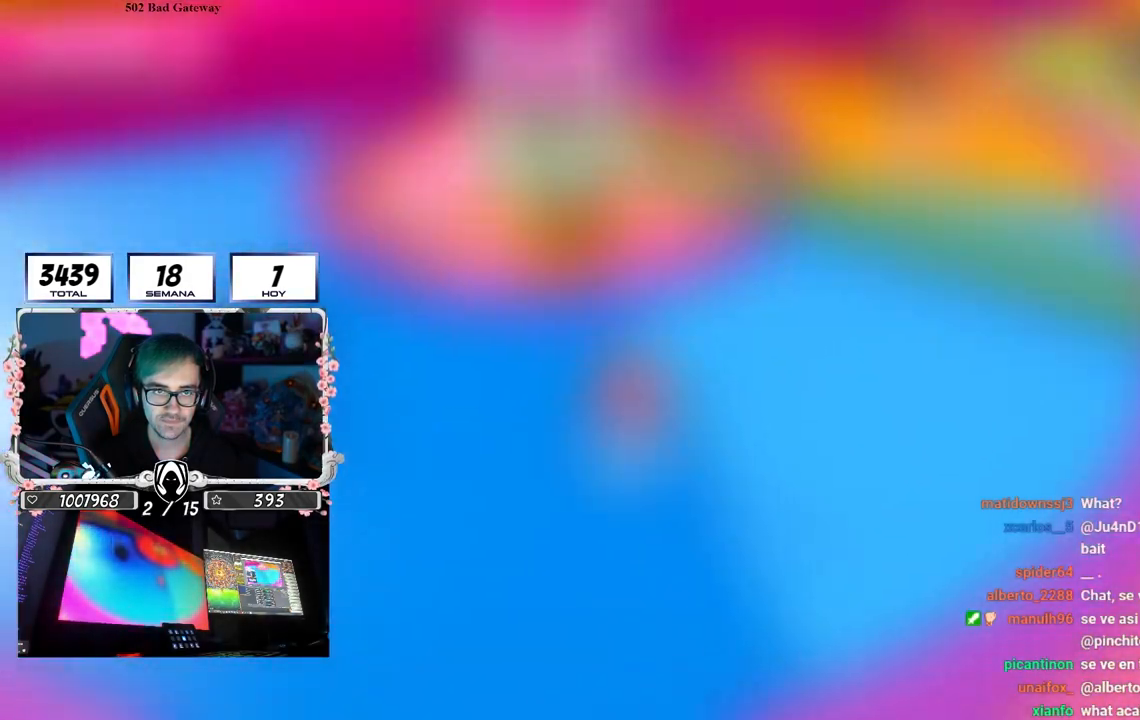
{"buttons": [], "left_stick": "down-left", "right_stick": "left", "events": [[133, "left_stick", "right"], [150, "CROSS", "up"], [367, "left_stick", "down-left"], [367, "right_stick", "left"]]}
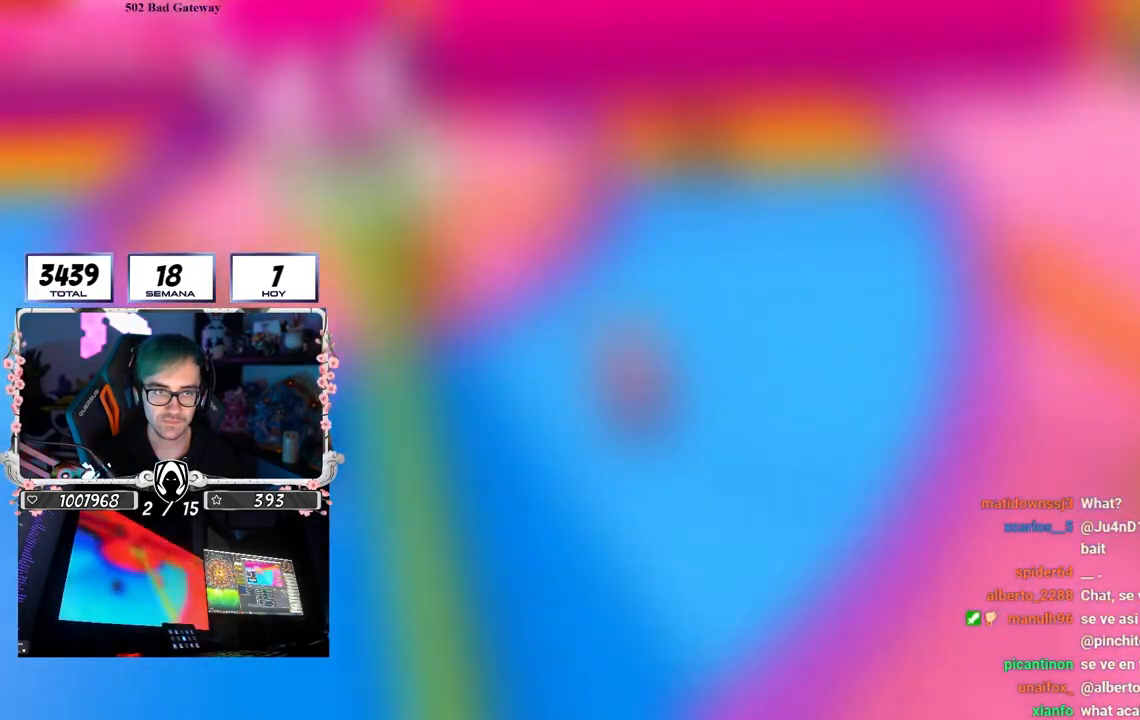
{"buttons": [], "left_stick": "left", "right_stick": "center", "events": [[167, "right_stick", "center"], [333, "left_stick", "left"]]}
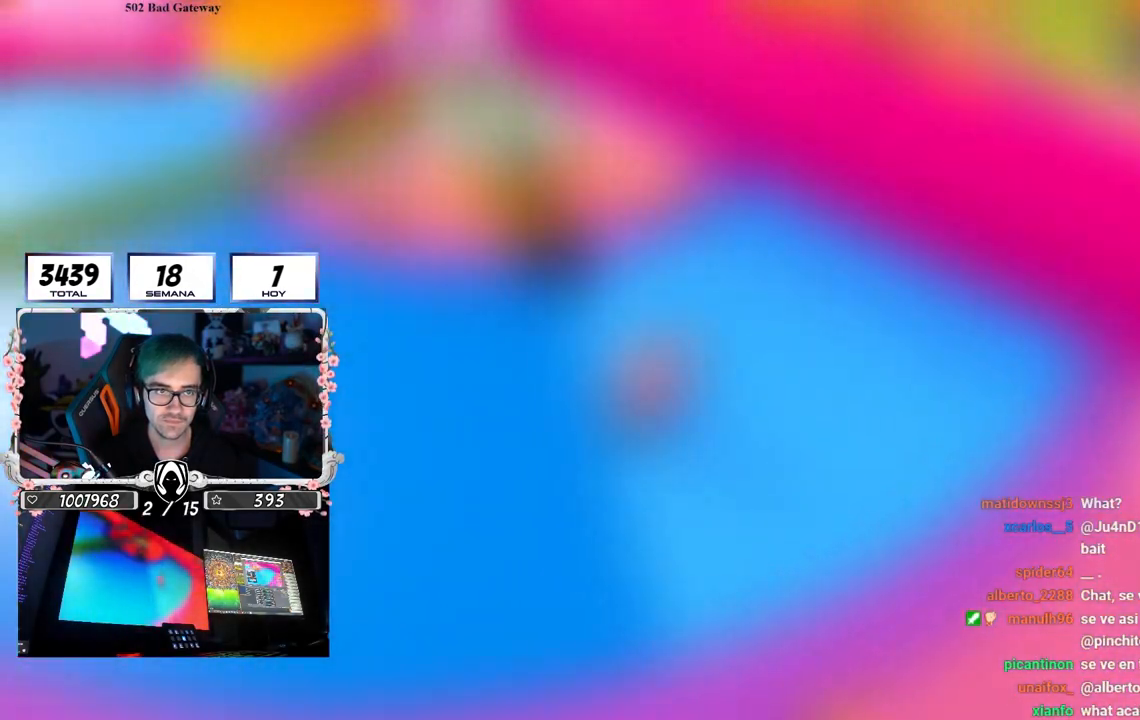
{"buttons": [], "left_stick": "down-left", "right_stick": "right", "events": [[150, "left_stick", "up-left"], [333, "right_stick", "right"], [367, "left_stick", "center"], [417, "left_stick", "down-left"]]}
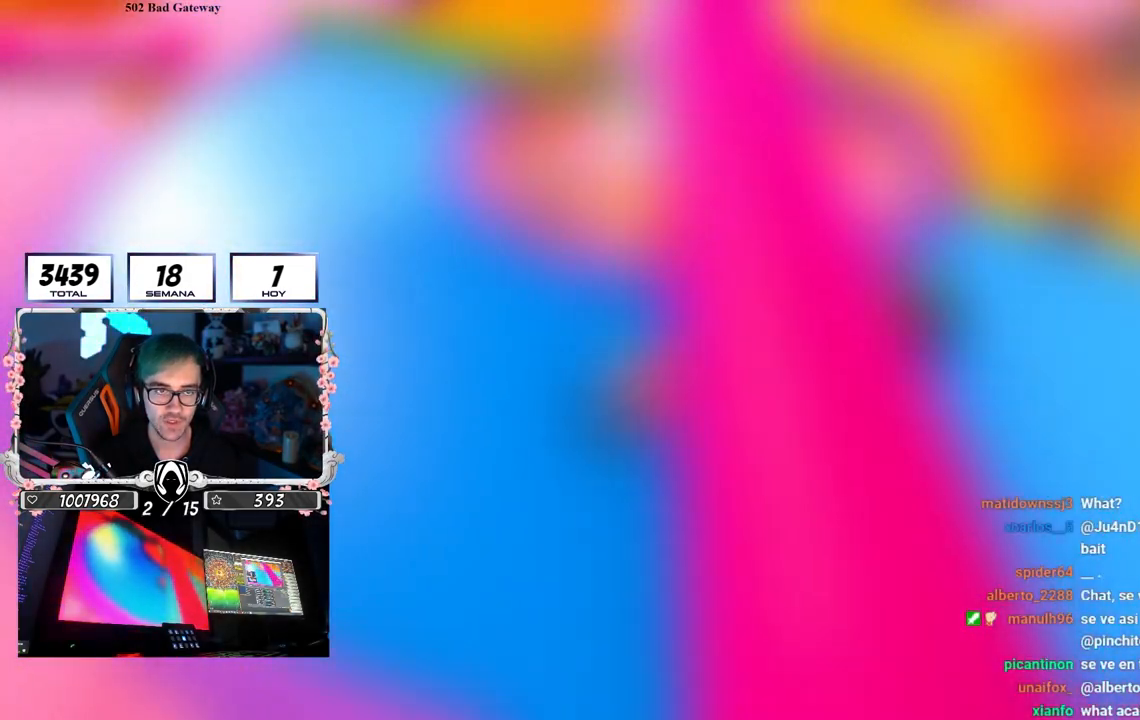
{"buttons": [], "left_stick": "left", "right_stick": "up-right", "events": [[150, "left_stick", "left"], [317, "right_stick", "up-right"]]}
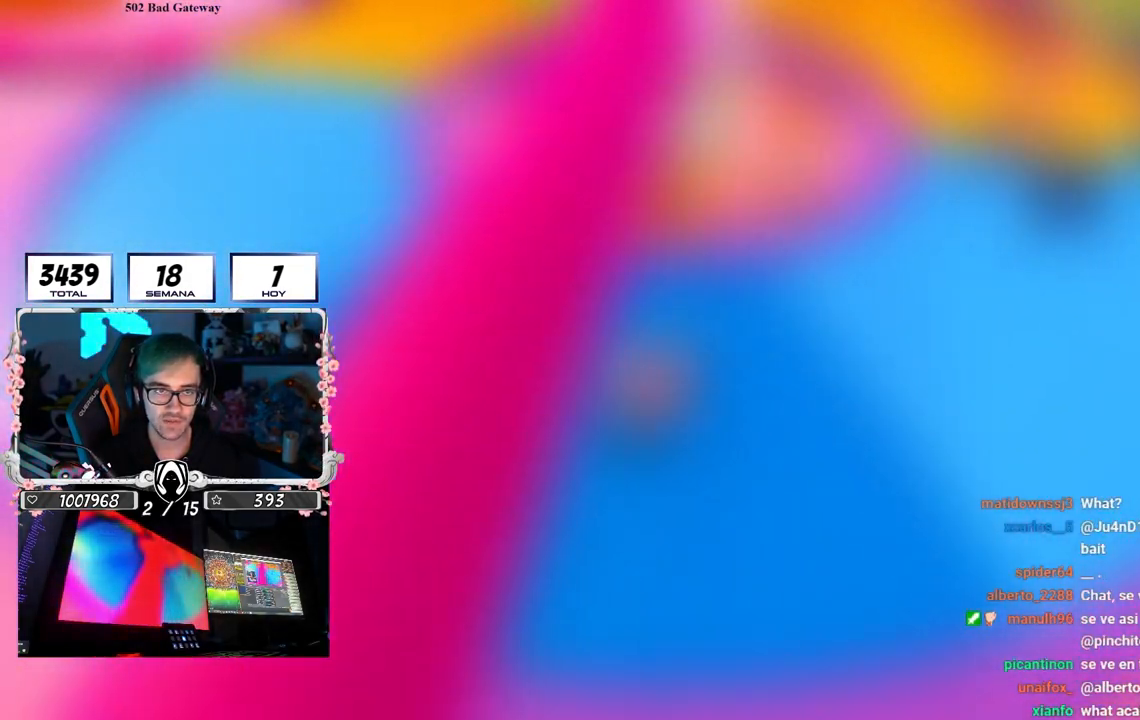
{"buttons": [], "left_stick": "up-left", "right_stick": "right", "events": [[117, "left_stick", "up-left"], [267, "right_stick", "right"]]}
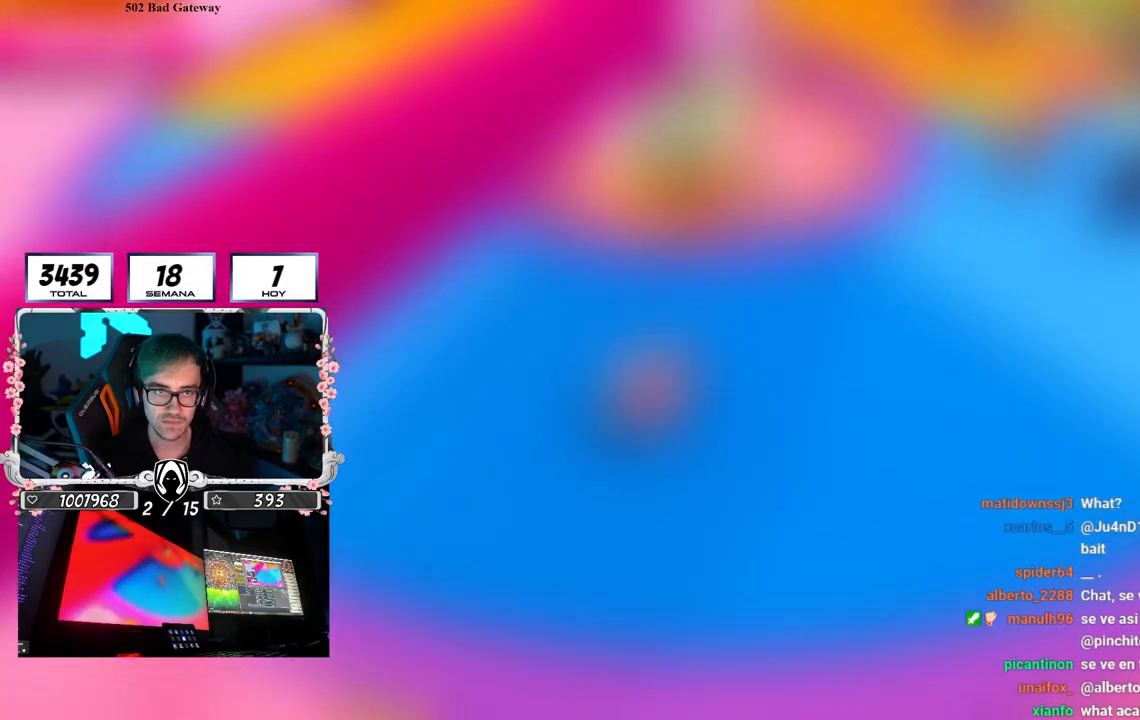
{"buttons": [], "left_stick": "down-left", "right_stick": "right", "events": [[33, "left_stick", "up"], [217, "left_stick", "right"], [317, "right_stick", "center"], [367, "left_stick", "down"], [417, "left_stick", "down-left"], [500, "right_stick", "right"]]}
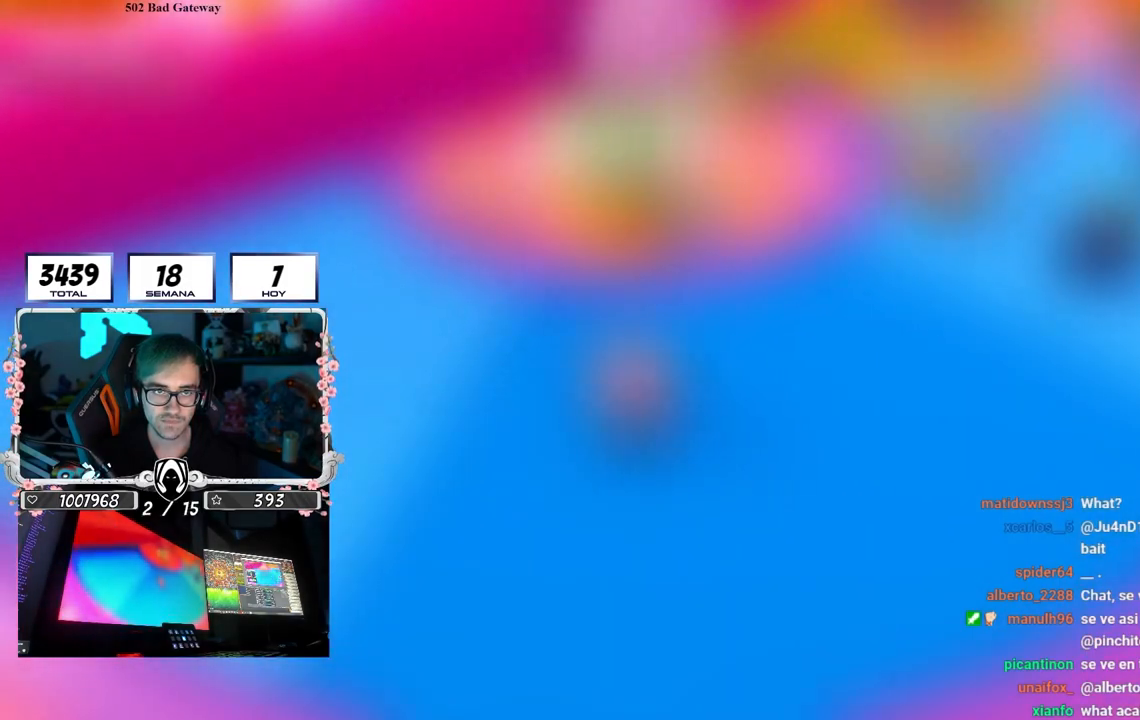
{"buttons": [], "left_stick": "up-left", "right_stick": "down-right", "events": [[250, "left_stick", "left"], [450, "left_stick", "up-left"], [483, "right_stick", "down-right"]]}
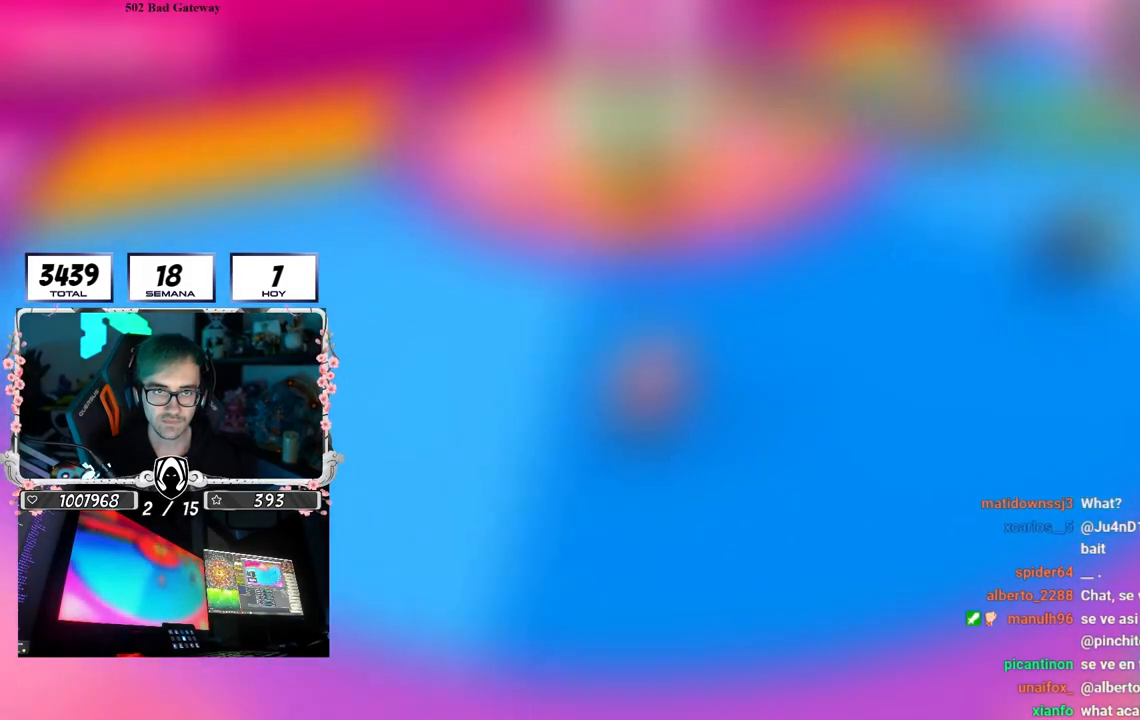
{"buttons": ["CROSS"], "left_stick": "down", "right_stick": "center", "events": [[117, "left_stick", "up-right"], [133, "right_stick", "center"], [233, "left_stick", "right"], [367, "CROSS", "down"], [500, "left_stick", "down"]]}
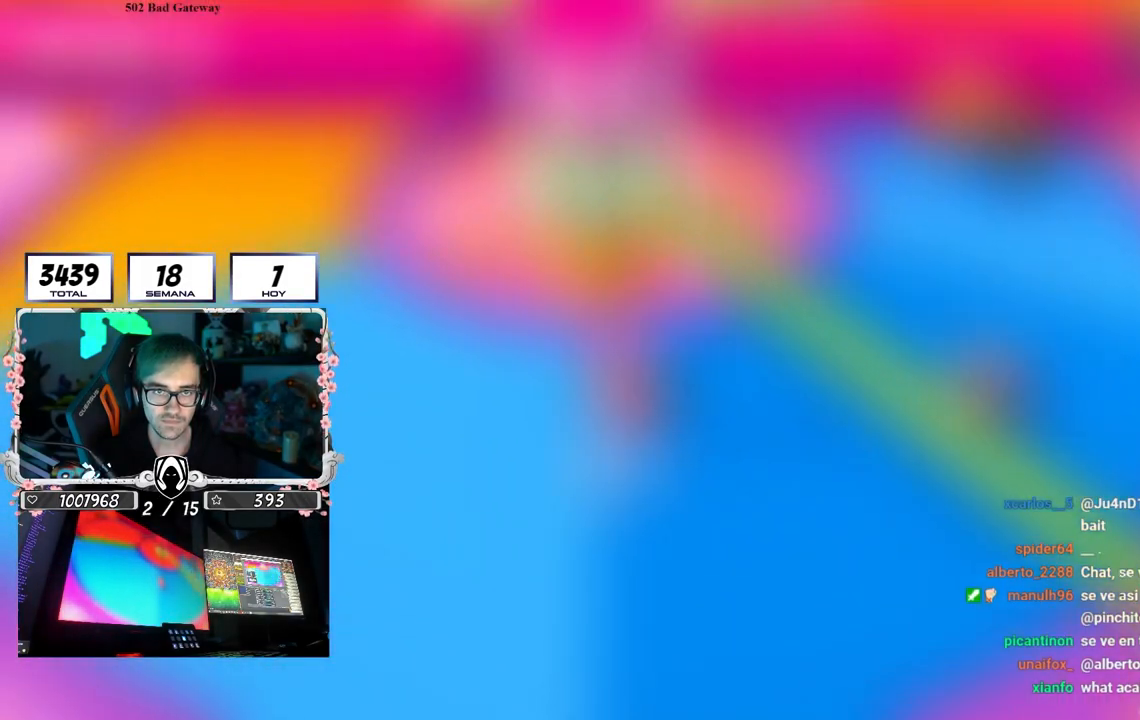
{"buttons": [], "left_stick": "up-right", "right_stick": "left", "events": [[17, "left_stick", "down-left"], [33, "CROSS", "up"], [267, "left_stick", "down-right"], [267, "right_stick", "up-left"], [367, "right_stick", "left"], [400, "left_stick", "up-right"]]}
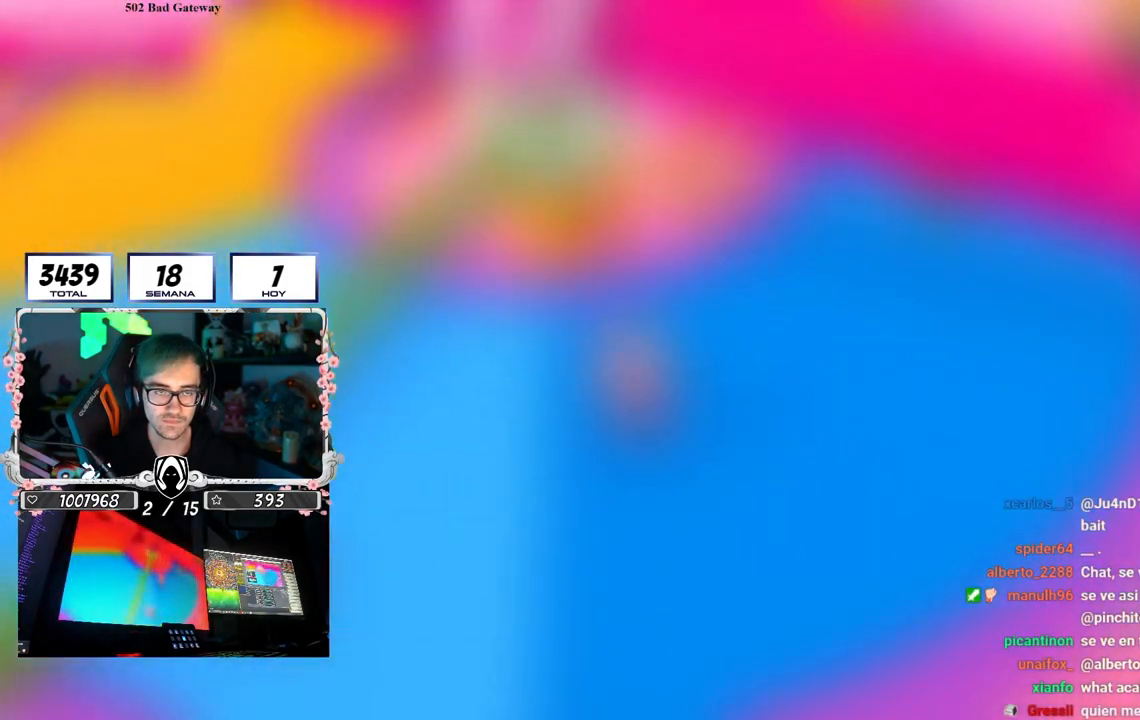
{"buttons": [], "left_stick": "up-left", "right_stick": "center", "events": [[133, "left_stick", "down-right"], [217, "left_stick", "down-left"], [317, "left_stick", "left"], [317, "right_stick", "center"], [467, "left_stick", "up-left"]]}
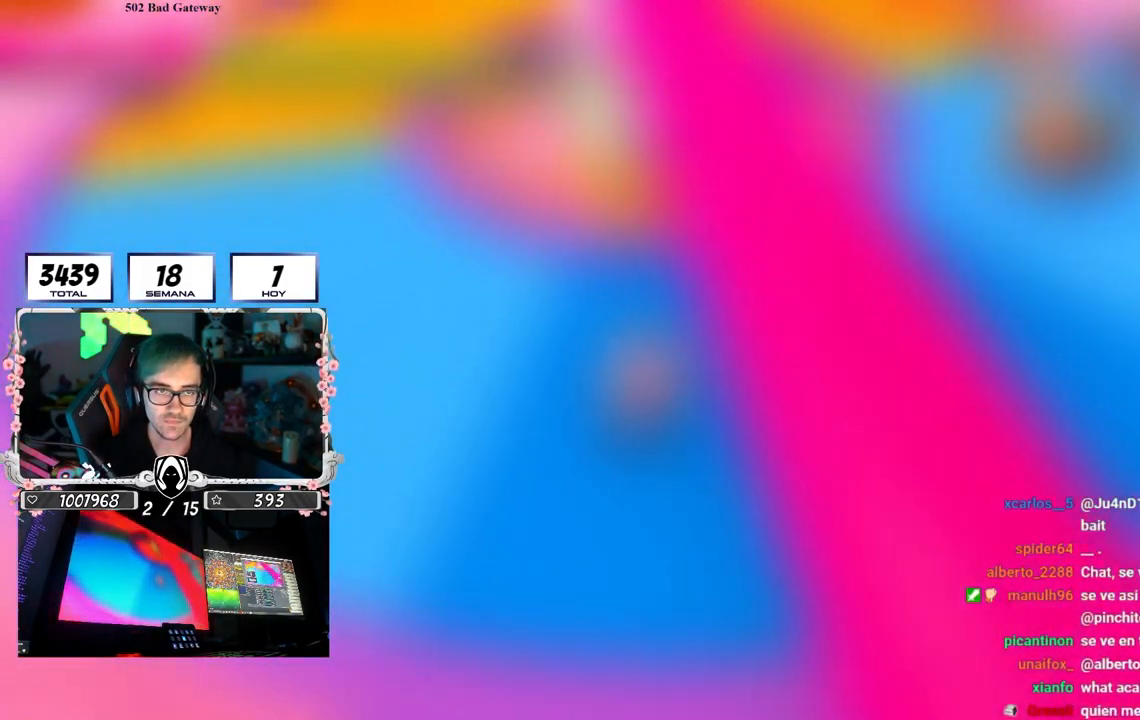
{"buttons": [], "left_stick": "up-left", "right_stick": "right", "events": [[50, "right_stick", "up-right"], [400, "right_stick", "right"]]}
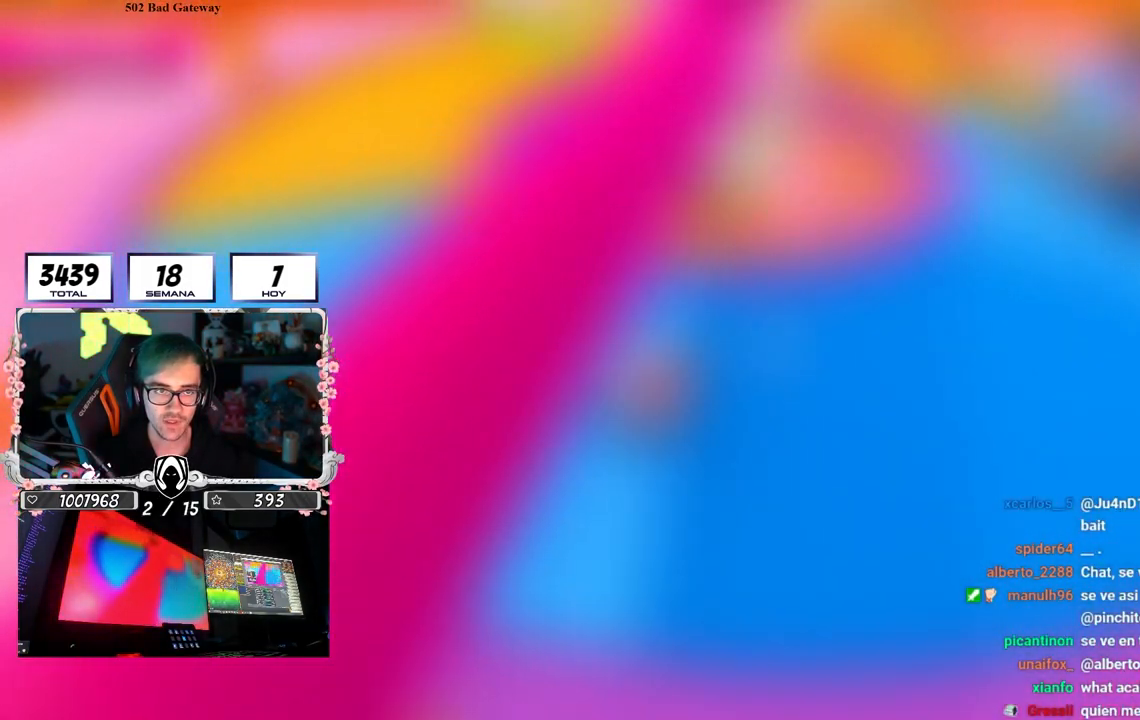
{"buttons": [], "left_stick": "up-left", "right_stick": "right", "events": []}
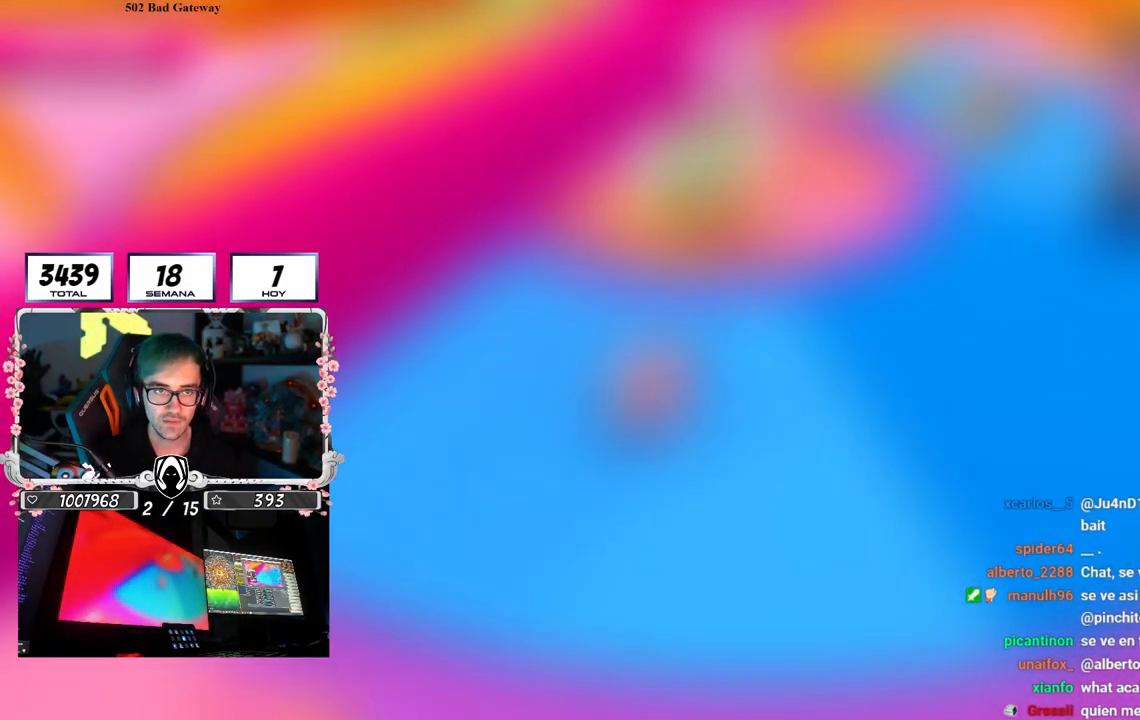
{"buttons": [], "left_stick": "up-right", "right_stick": "right", "events": [[283, "left_stick", "up"], [450, "left_stick", "up-right"]]}
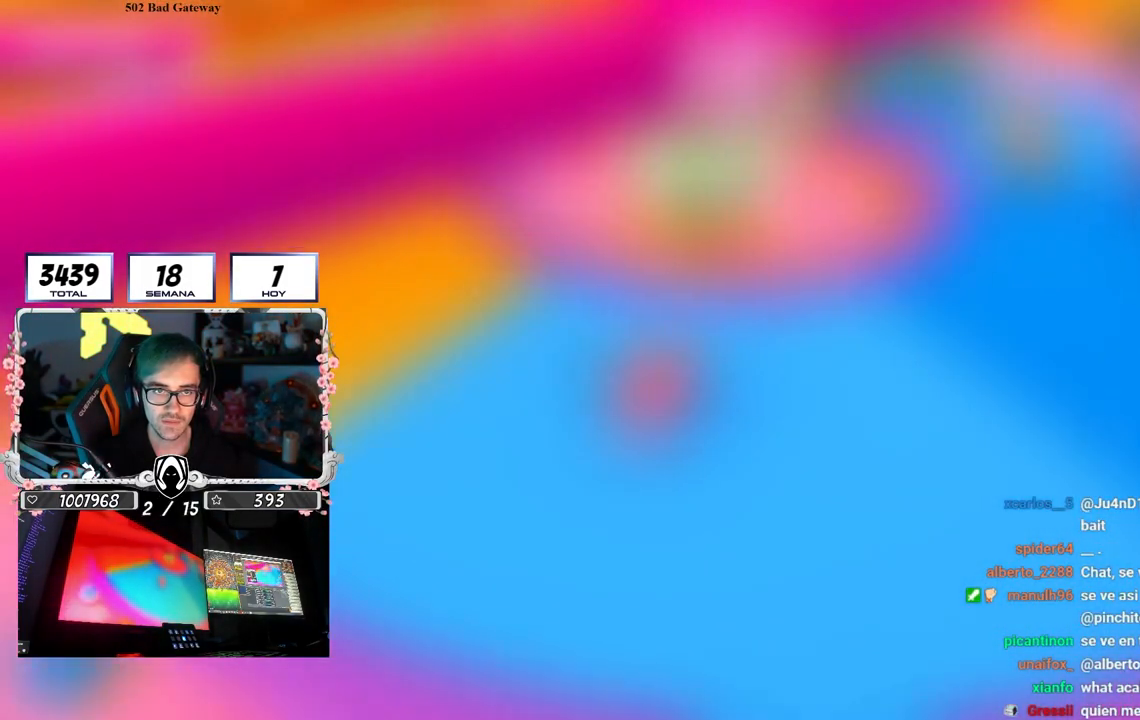
{"buttons": [], "left_stick": "left", "right_stick": "center", "events": [[100, "left_stick", "down-right"], [100, "right_stick", "center"], [333, "left_stick", "down-left"], [500, "left_stick", "left"]]}
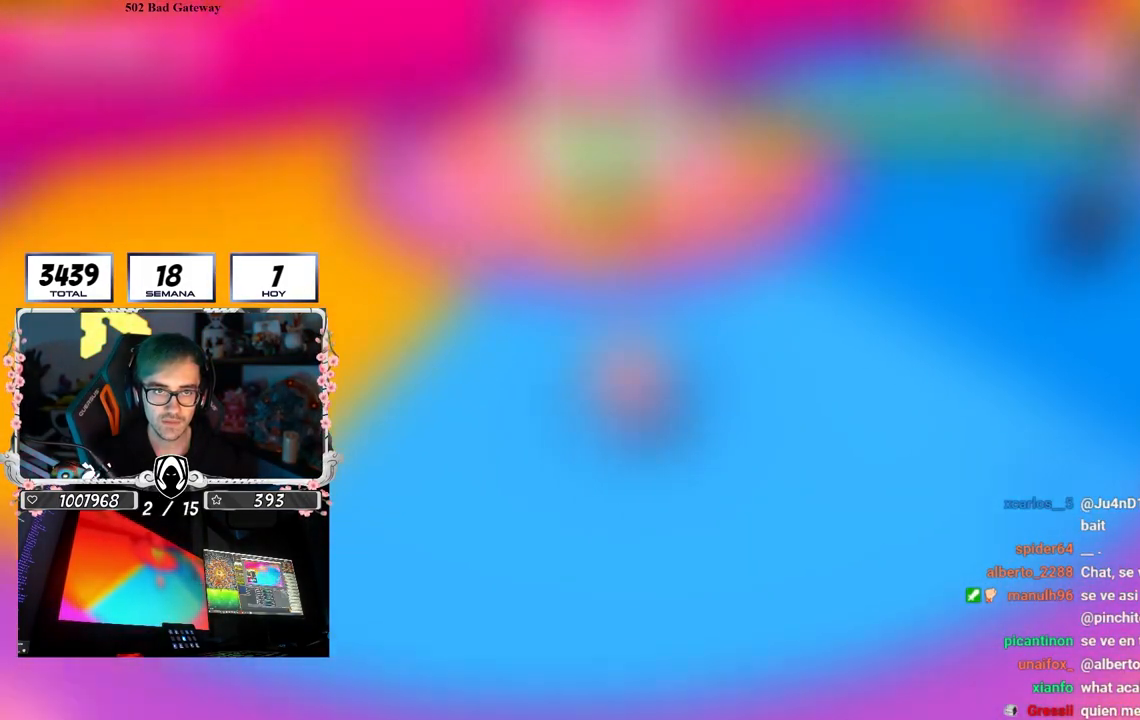
{"buttons": ["CROSS"], "left_stick": "down-right", "right_stick": "center", "events": [[167, "left_stick", "up"], [267, "left_stick", "right"], [317, "CROSS", "down"], [333, "left_stick", "down-right"]]}
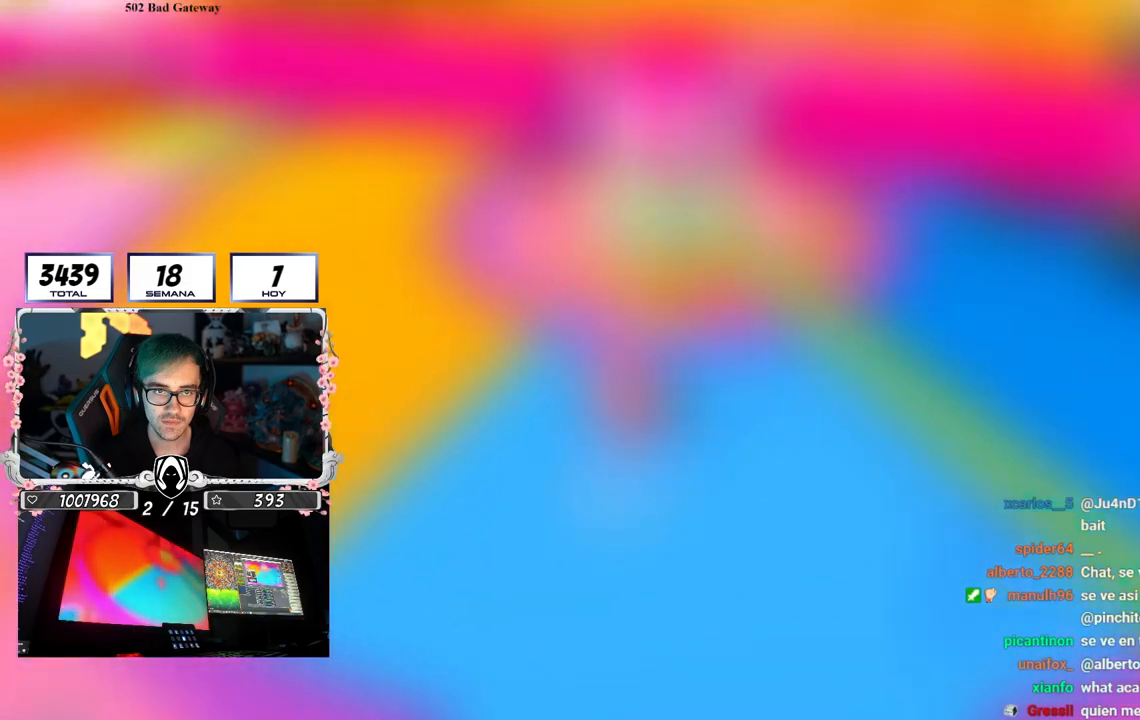
{"buttons": [], "left_stick": "up-right", "right_stick": "left", "events": [[50, "CROSS", "up"], [350, "right_stick", "left"], [400, "left_stick", "up-right"]]}
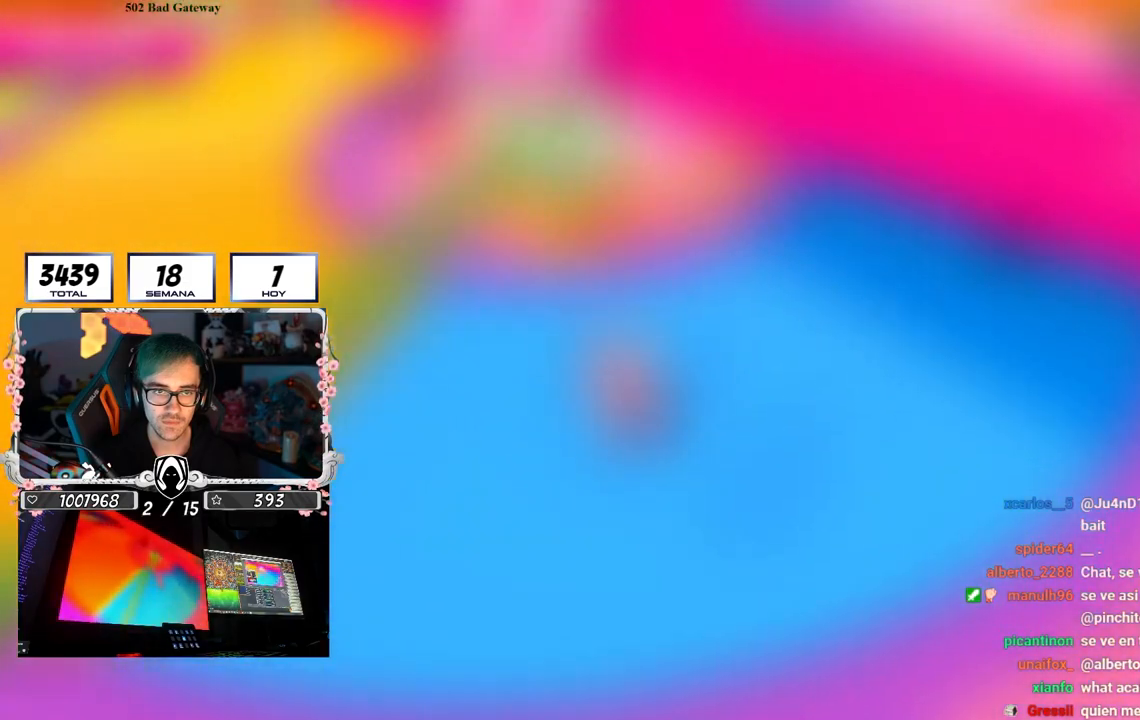
{"buttons": [], "left_stick": "left", "right_stick": "center", "events": [[100, "left_stick", "down-right"], [150, "left_stick", "down-left"], [200, "right_stick", "center"], [333, "left_stick", "left"]]}
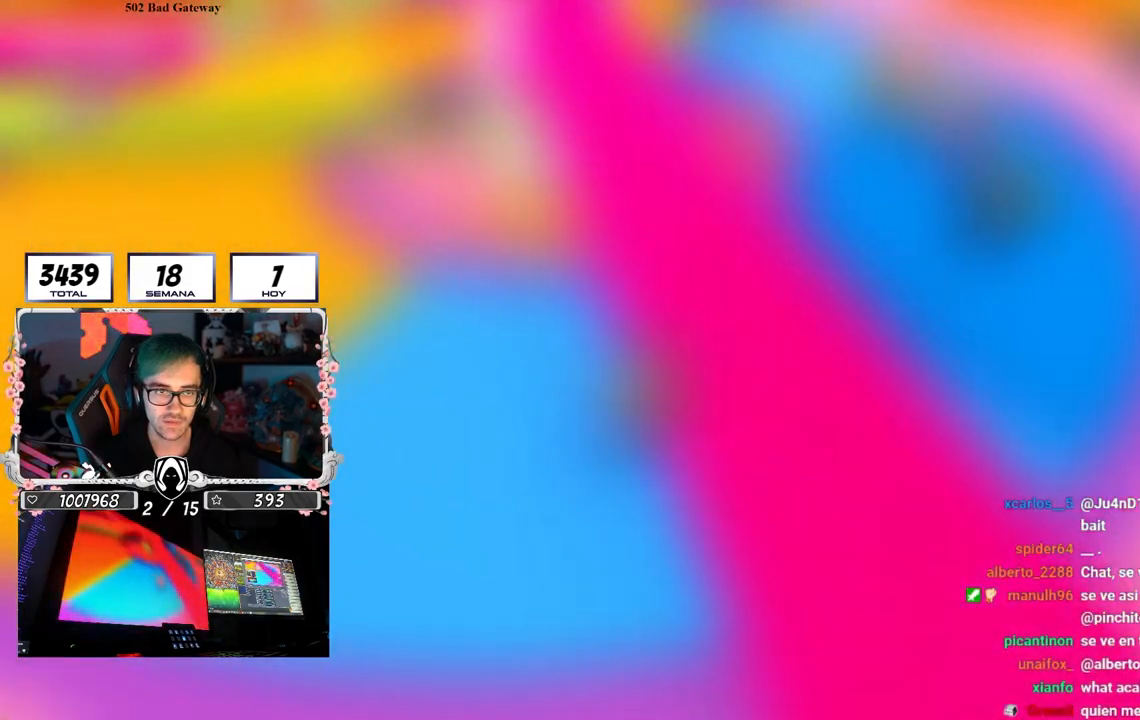
{"buttons": [], "left_stick": "left", "right_stick": "right", "events": [[117, "right_stick", "right"]]}
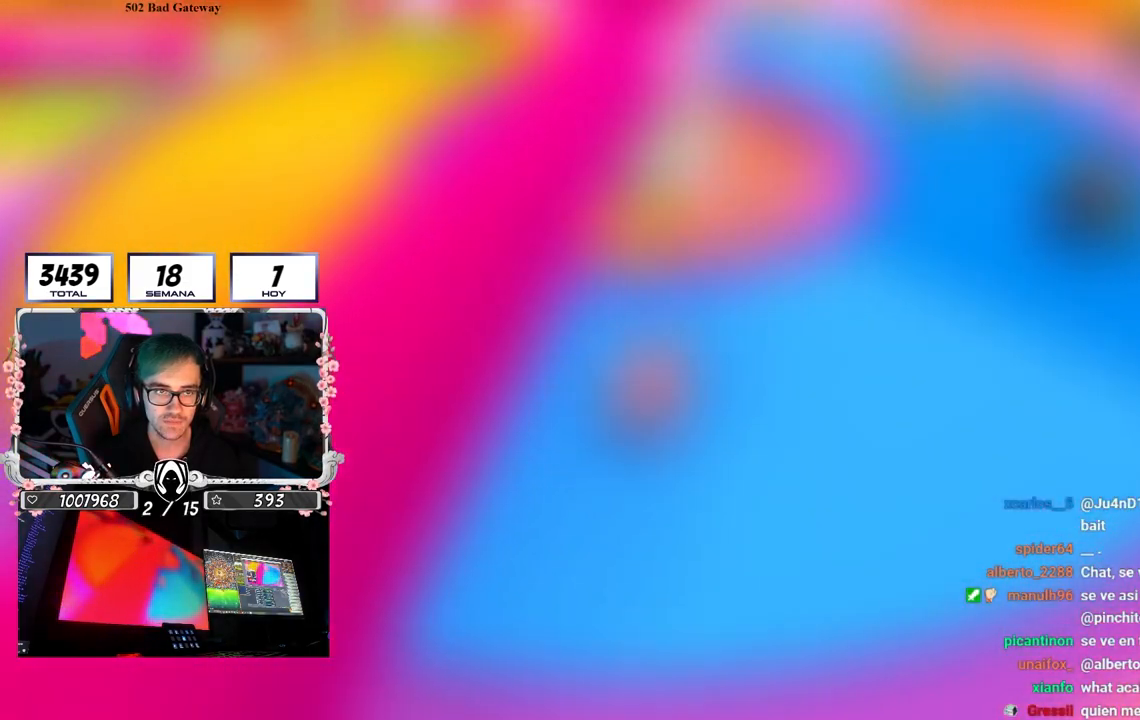
{"buttons": [], "left_stick": "left", "right_stick": "right", "events": []}
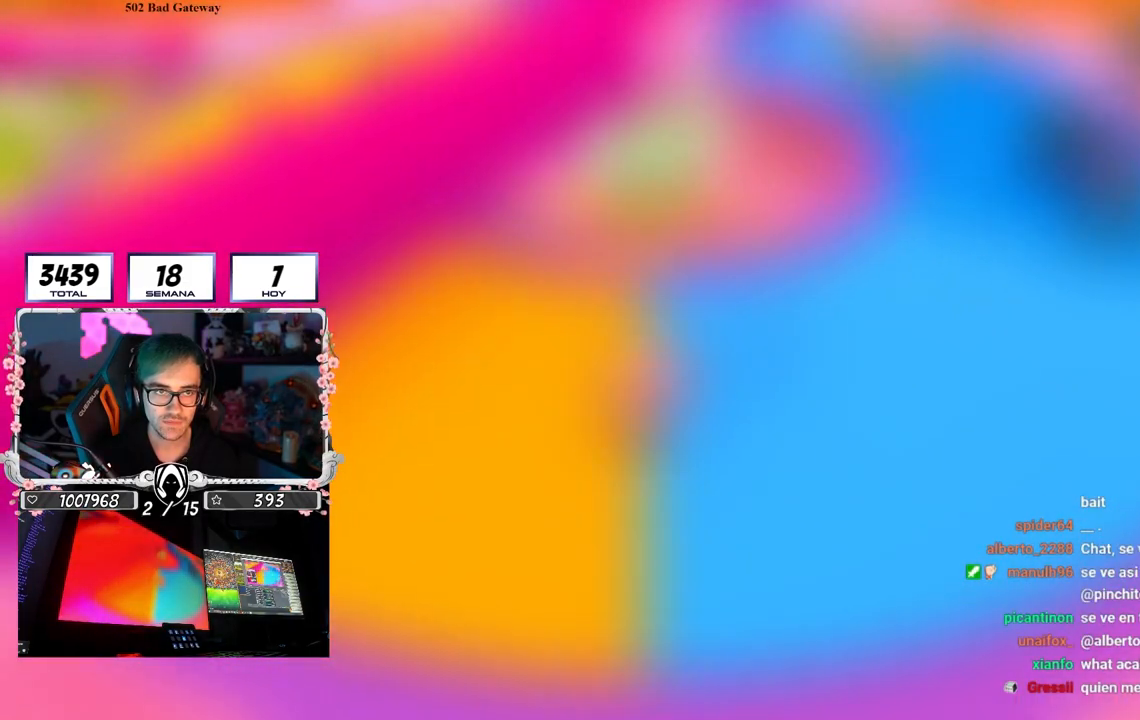
{"buttons": [], "left_stick": "right", "right_stick": "down", "events": [[33, "left_stick", "up-left"], [167, "right_stick", "down-right"], [200, "left_stick", "up-right"], [300, "right_stick", "down"], [483, "left_stick", "right"]]}
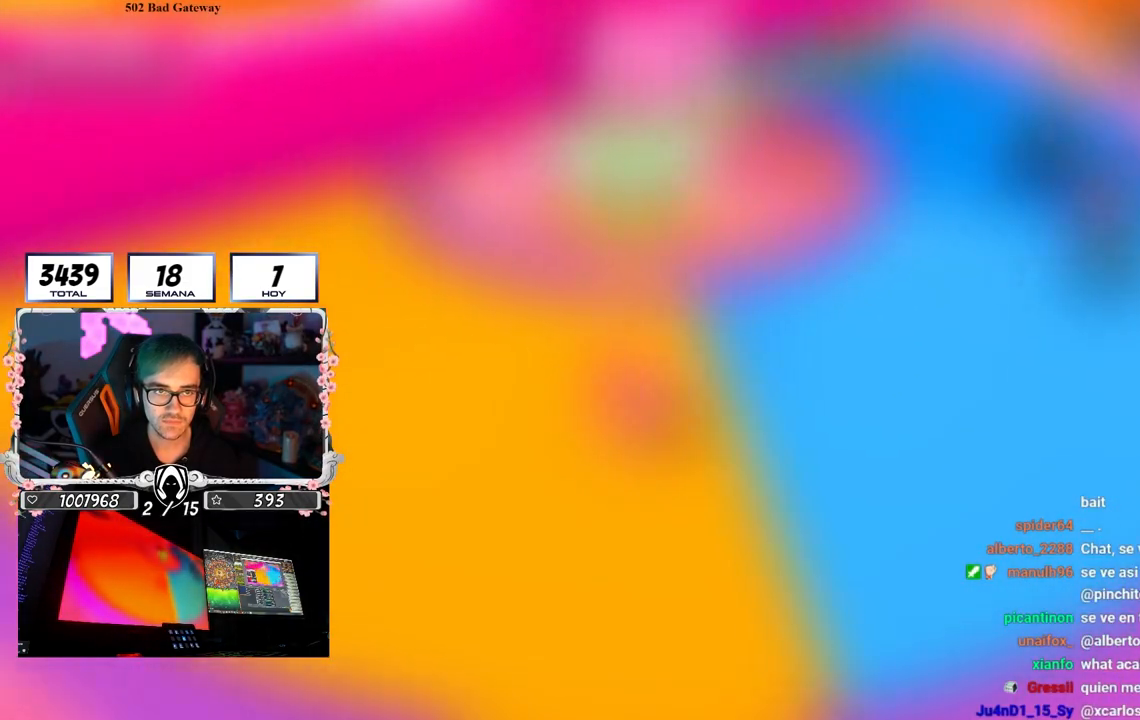
{"buttons": [], "left_stick": "up-left", "right_stick": "center", "events": [[83, "left_stick", "down-right"], [183, "right_stick", "center"], [250, "left_stick", "down-left"], [450, "left_stick", "up-left"]]}